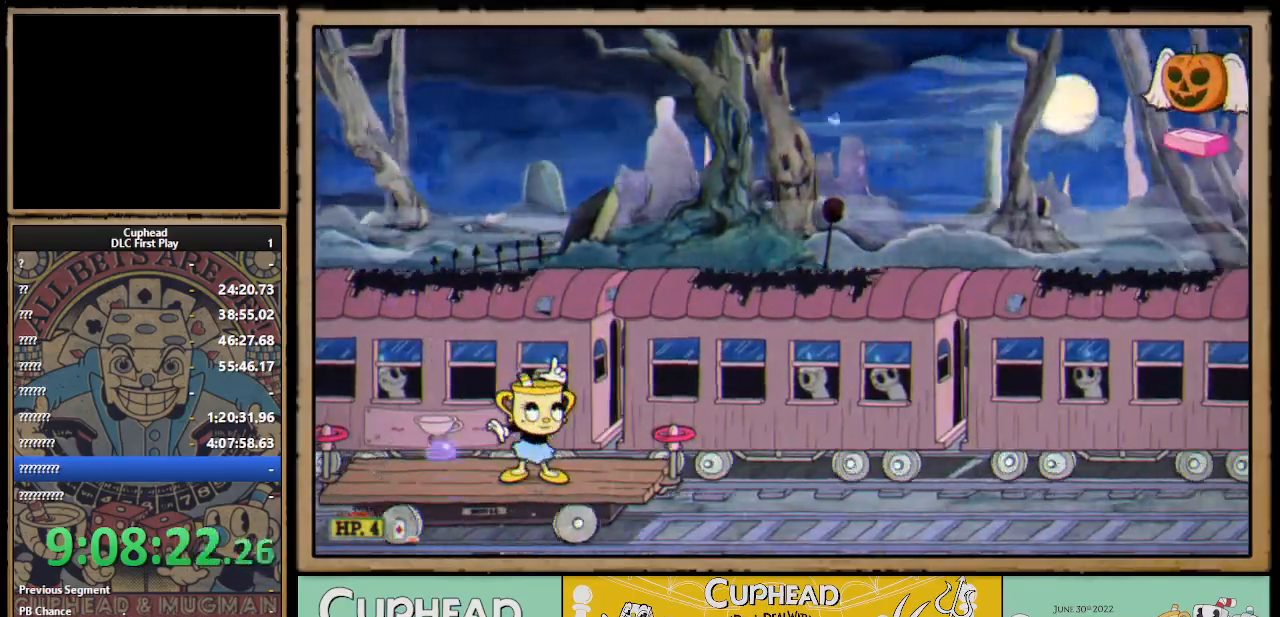
Gameplay with a controller (Xbox layout); each line is a JSON object with the inputs held at the frame after it. "events" lists button and stick changes between this image and that frame as [ms after this image, input, new state], when the widget could be followed in between.
{"buttons": [], "left_stick": "center", "right_stick": "center", "events": [[67, "L1", "up"], [250, "left_stick", "center"]]}
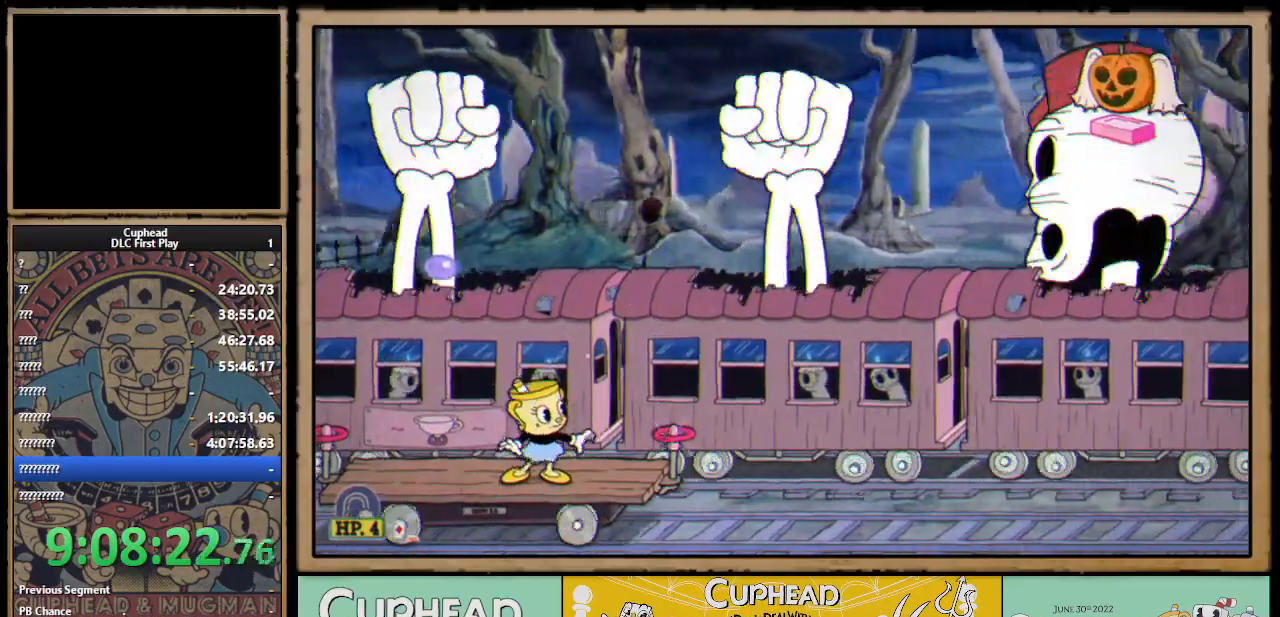
{"buttons": [], "left_stick": "up-right", "right_stick": "center", "events": [[333, "left_stick", "right"], [383, "A", "down"], [417, "left_stick", "up-right"], [483, "A", "up"]]}
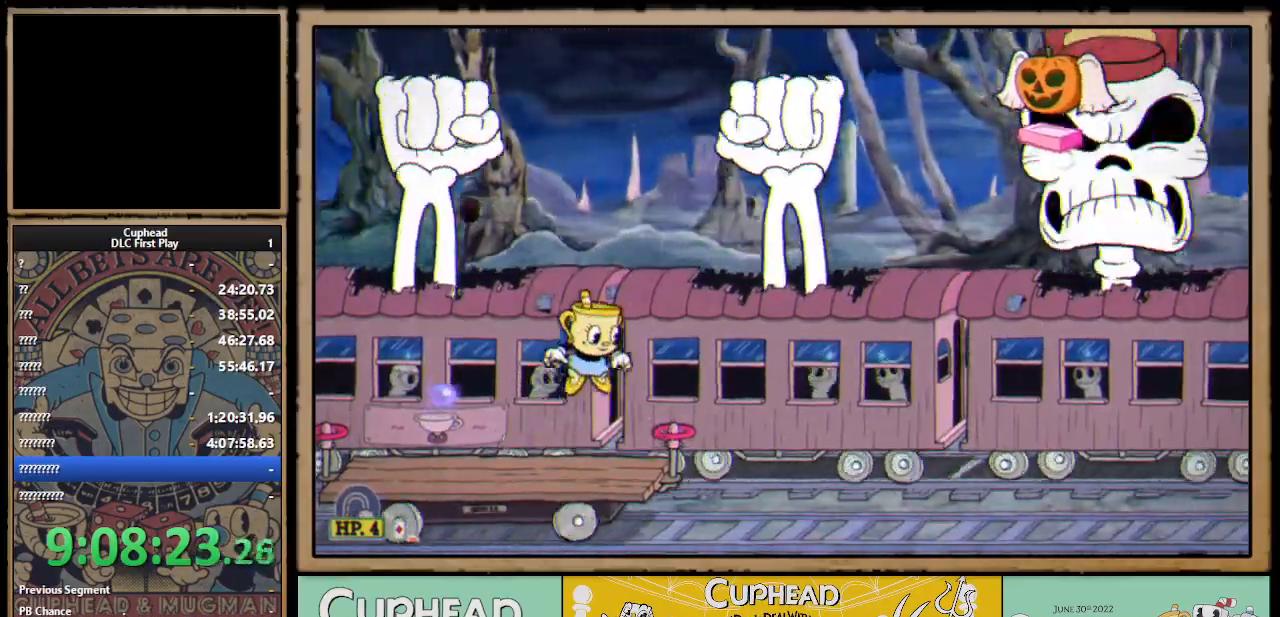
{"buttons": [], "left_stick": "up-left", "right_stick": "center", "events": [[50, "A", "down"], [217, "X", "down"], [300, "A", "up"], [300, "left_stick", "up-left"], [317, "X", "up"]]}
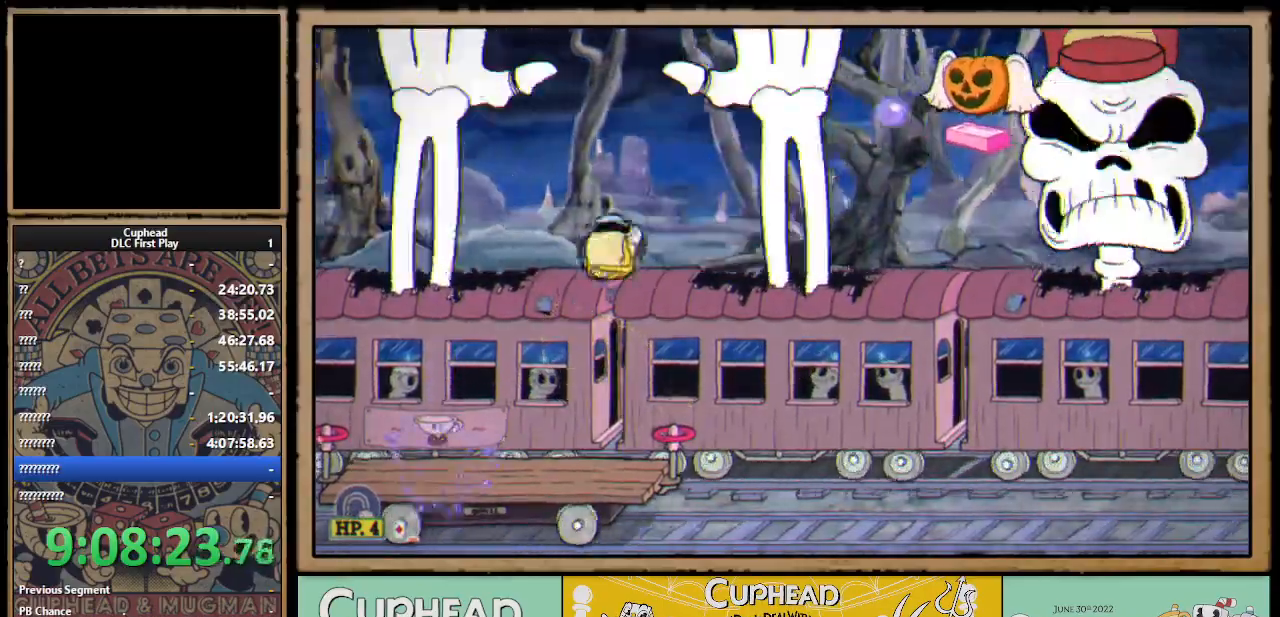
{"buttons": [], "left_stick": "center", "right_stick": "center", "events": [[100, "left_stick", "center"]]}
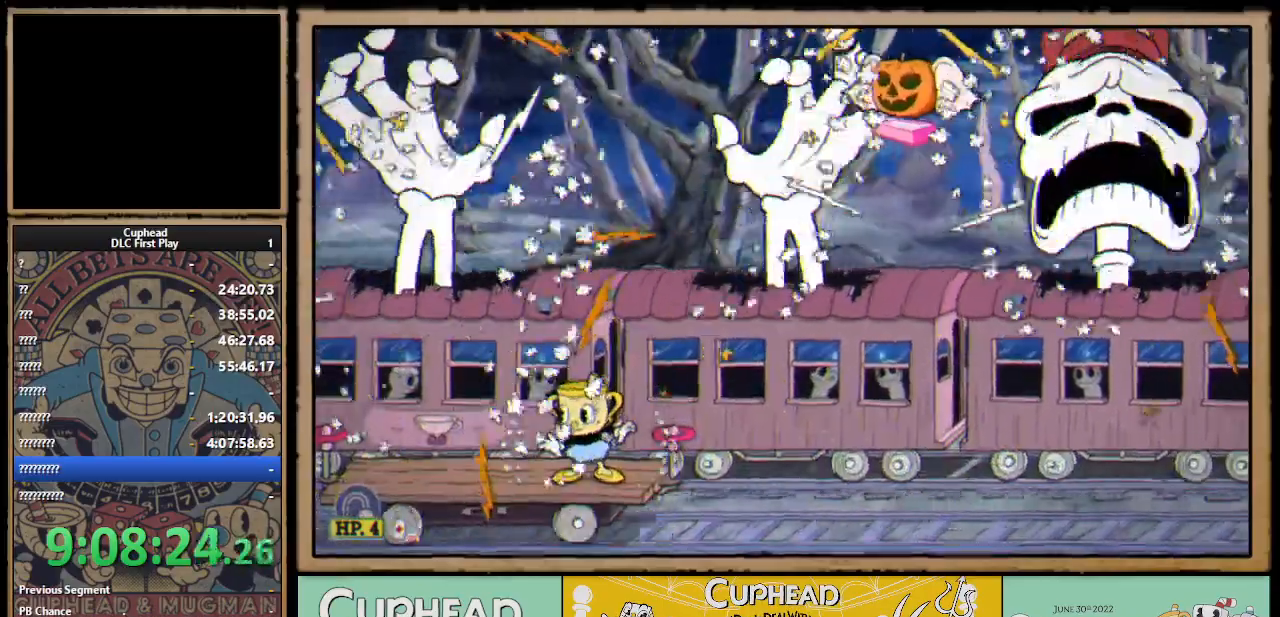
{"buttons": [], "left_stick": "center", "right_stick": "center", "events": []}
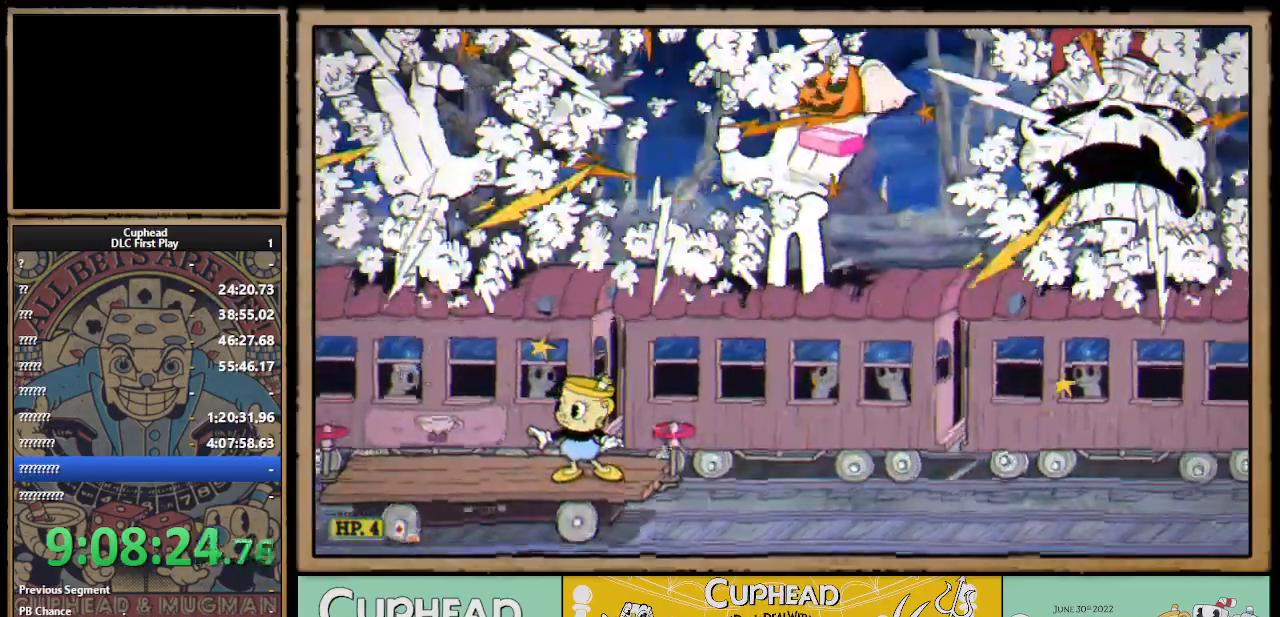
{"buttons": [], "left_stick": "center", "right_stick": "center", "events": []}
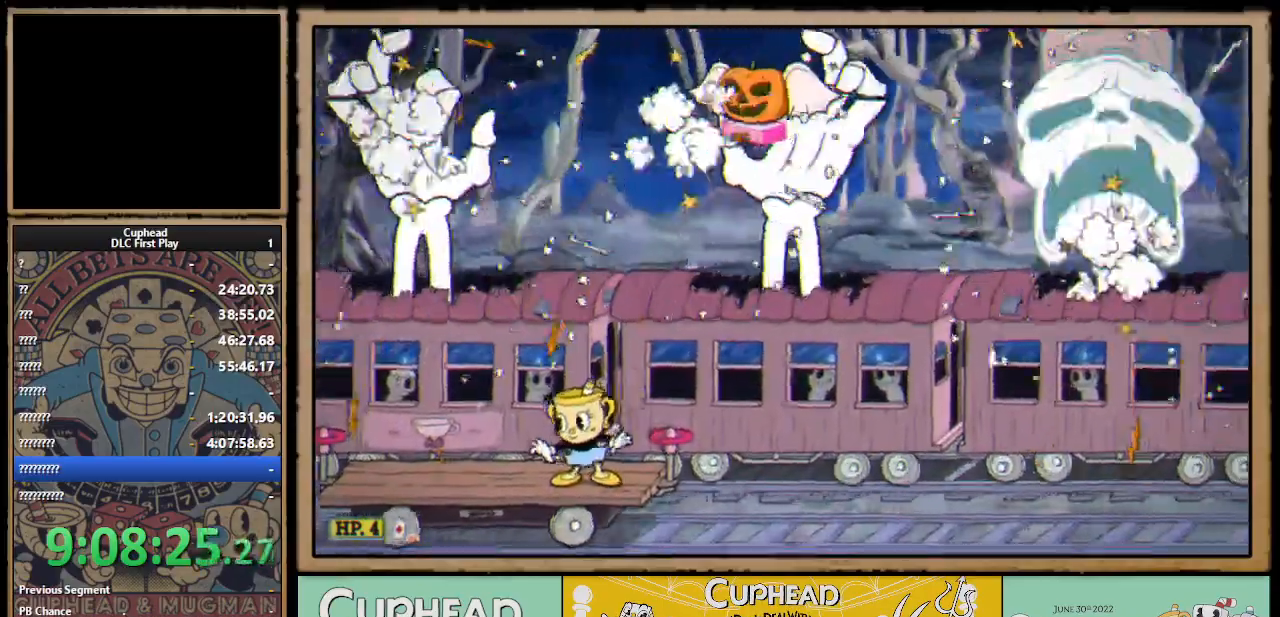
{"buttons": [], "left_stick": "center", "right_stick": "center", "events": []}
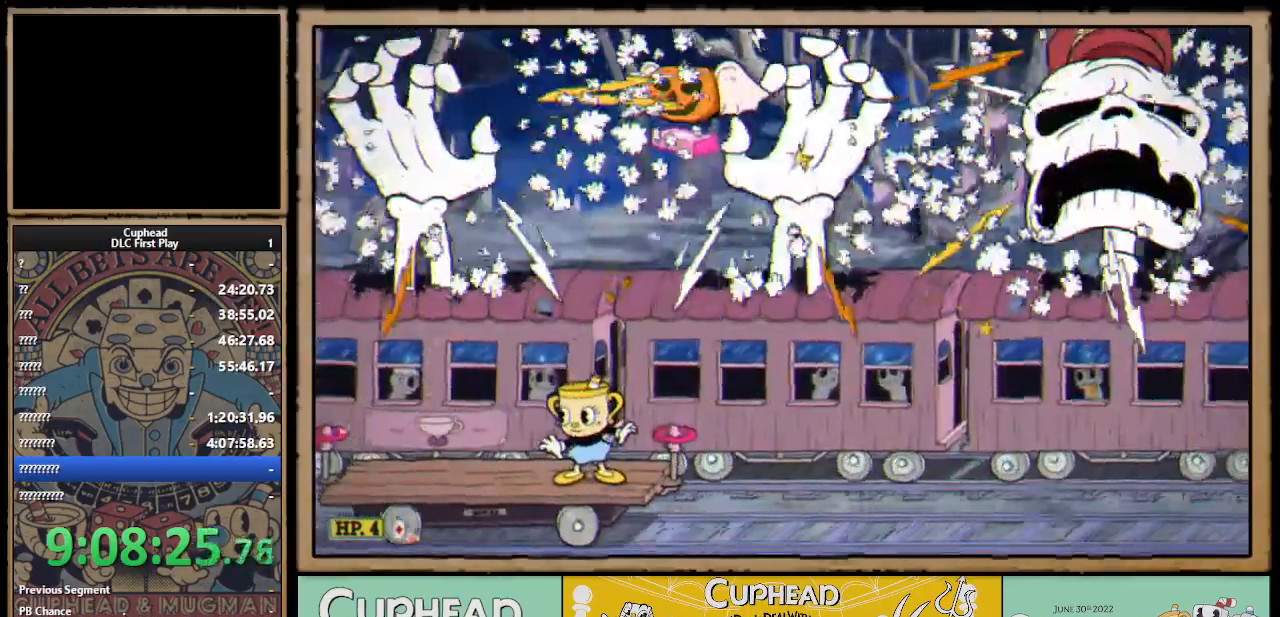
{"buttons": [], "left_stick": "center", "right_stick": "center", "events": [[83, "left_stick", "left"], [250, "left_stick", "center"]]}
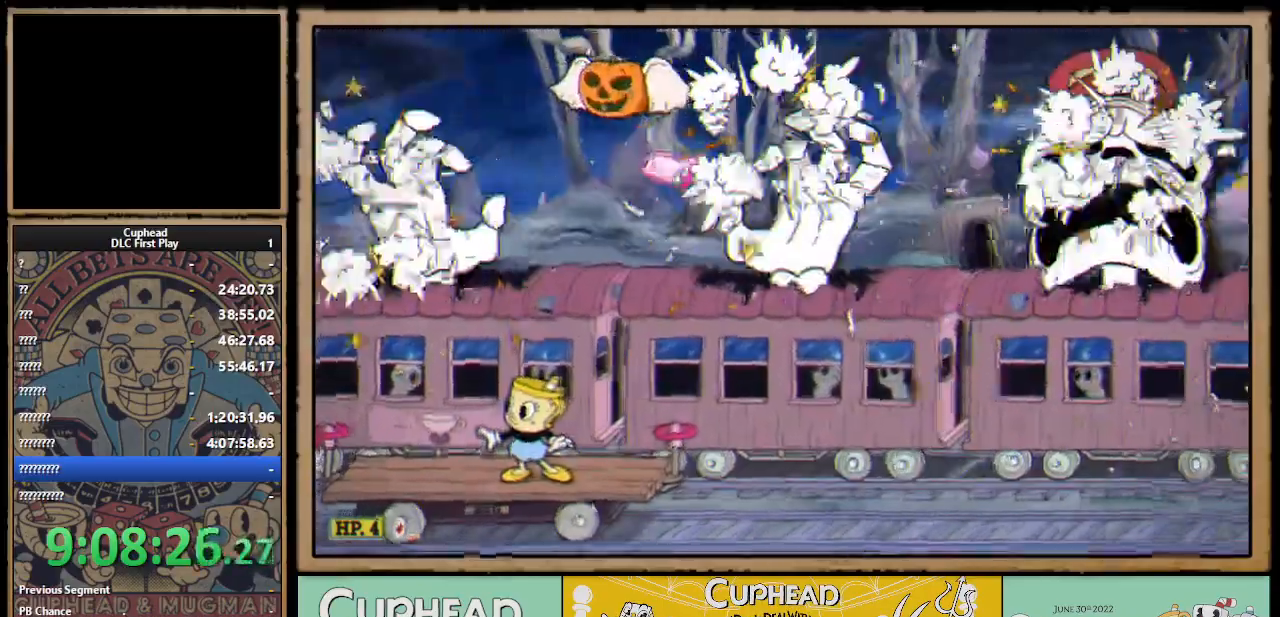
{"buttons": [], "left_stick": "left", "right_stick": "center", "events": [[83, "A", "down"], [200, "left_stick", "right"], [317, "A", "up"], [317, "B", "down"], [400, "left_stick", "center"], [417, "B", "up"], [467, "left_stick", "left"]]}
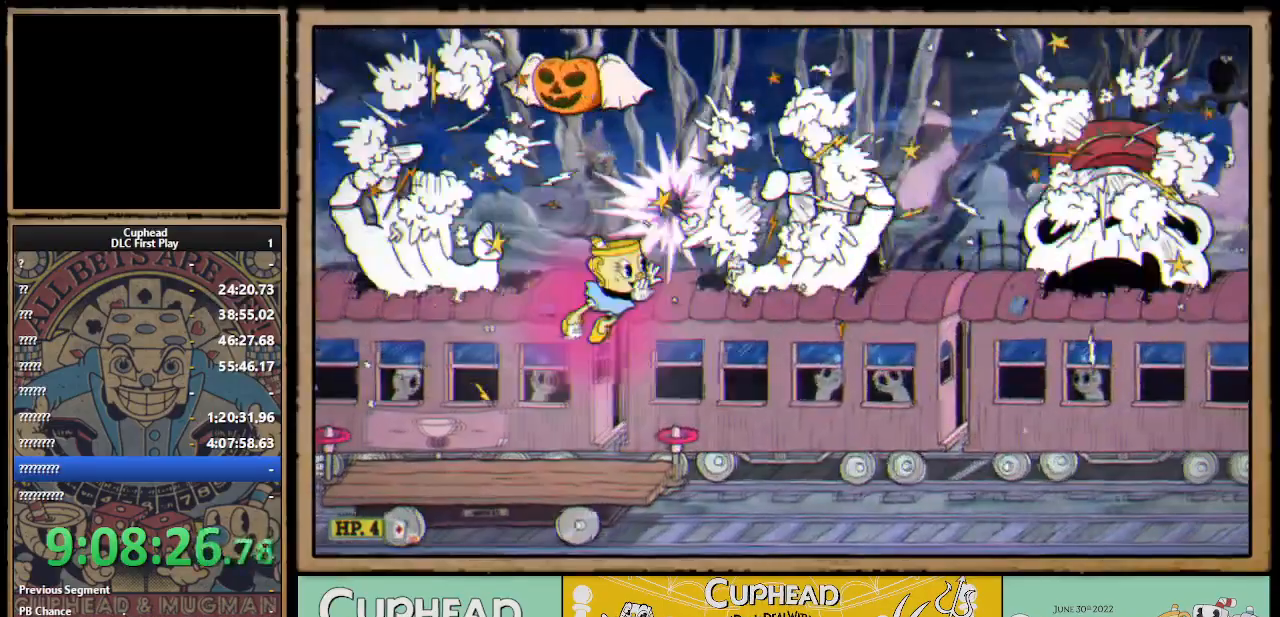
{"buttons": [], "left_stick": "center", "right_stick": "center", "events": [[183, "left_stick", "center"]]}
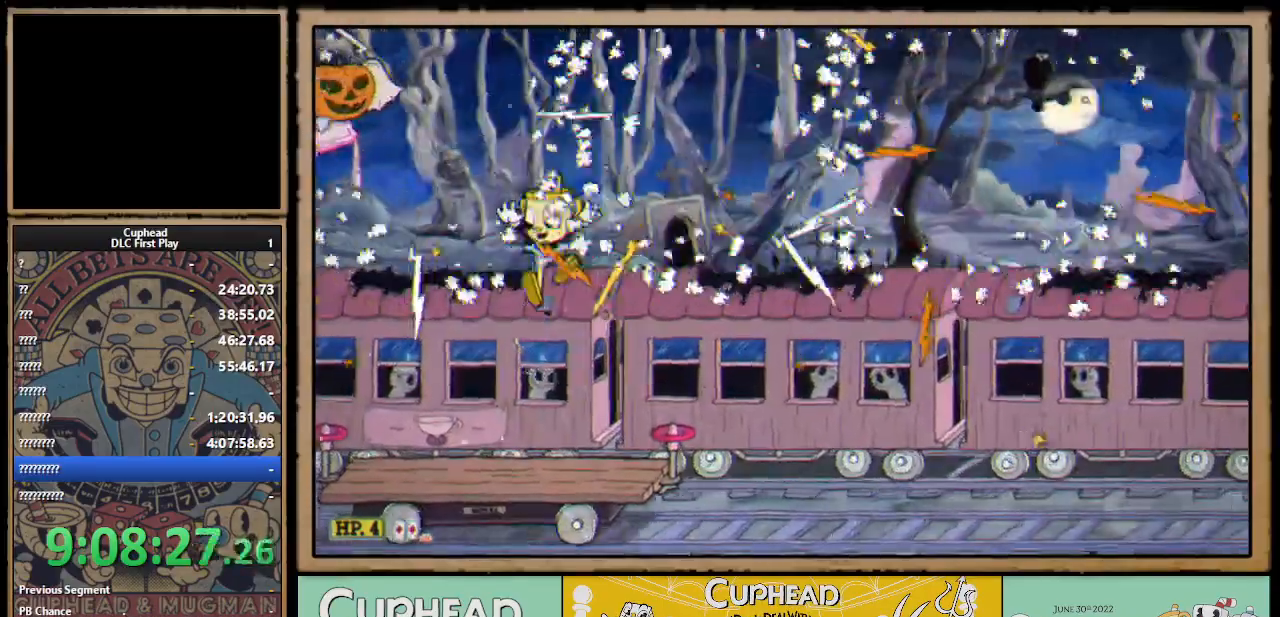
{"buttons": [], "left_stick": "left", "right_stick": "center", "events": [[67, "left_stick", "left"], [117, "L1", "down"], [133, "left_stick", "up-left"], [217, "L1", "up"], [350, "A", "down"], [400, "left_stick", "center"], [450, "A", "up"], [467, "left_stick", "left"]]}
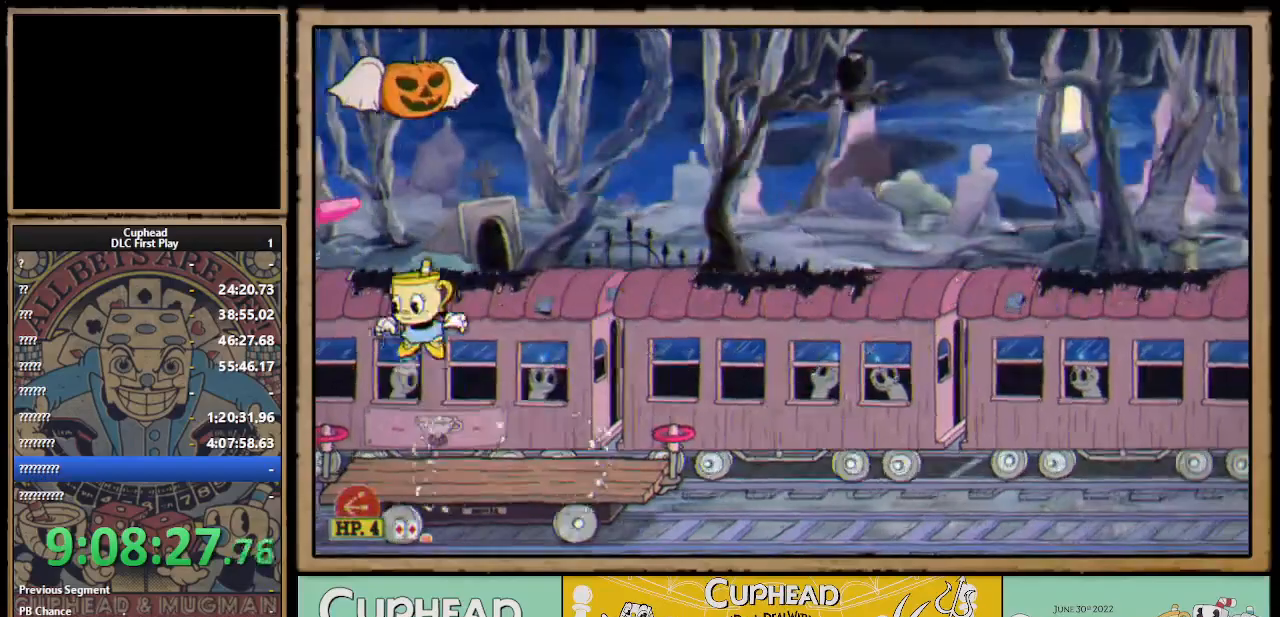
{"buttons": [], "left_stick": "right", "right_stick": "center", "events": [[33, "A", "down"], [50, "B", "down"], [100, "A", "up"], [133, "left_stick", "center"], [233, "B", "up"], [267, "left_stick", "right"]]}
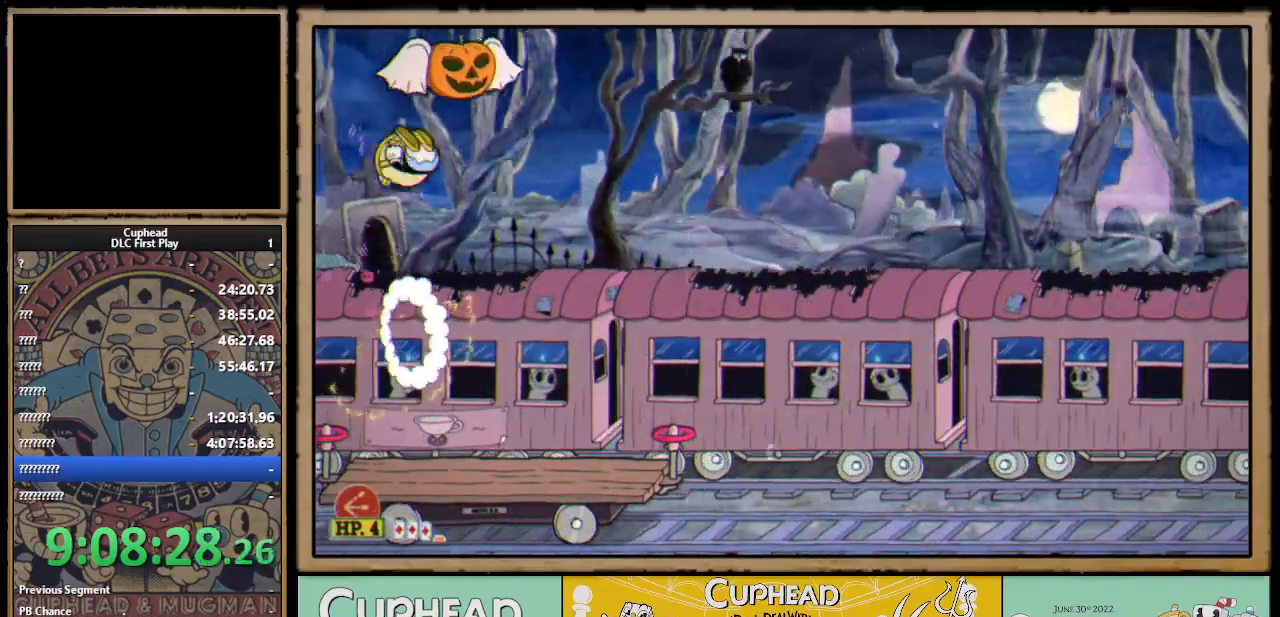
{"buttons": ["B"], "left_stick": "right", "right_stick": "center", "events": [[450, "B", "down"]]}
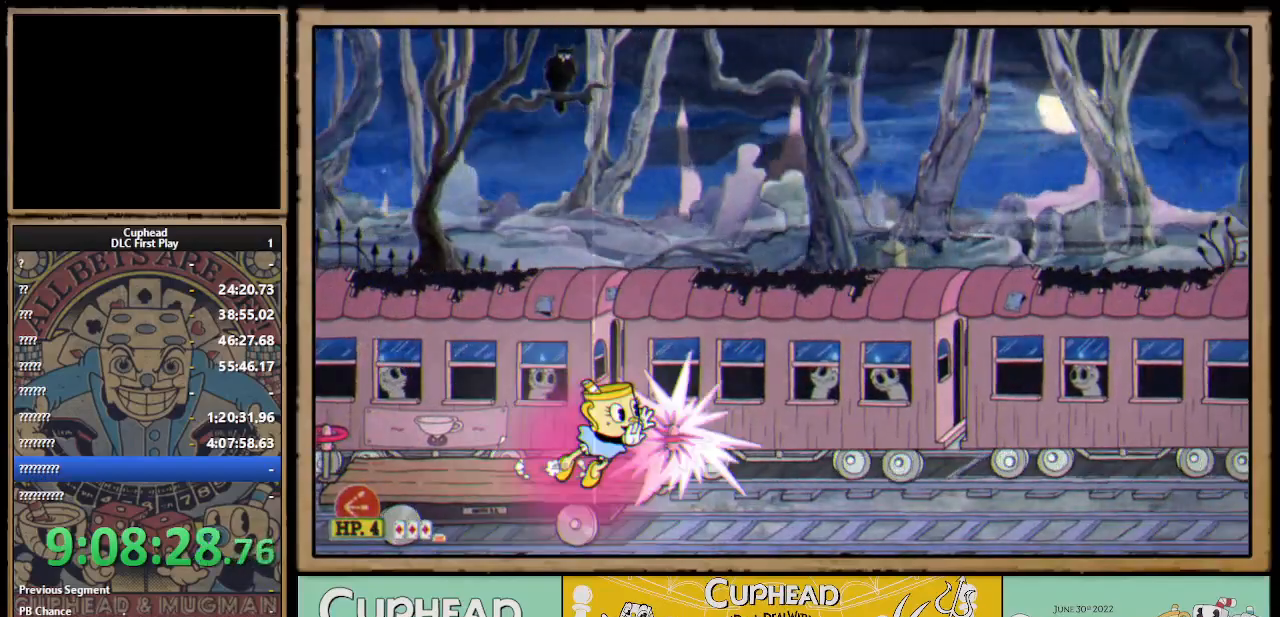
{"buttons": ["L1"], "left_stick": "right", "right_stick": "center", "events": [[67, "B", "up"], [200, "left_stick", "center"], [350, "left_stick", "right"], [433, "L1", "down"]]}
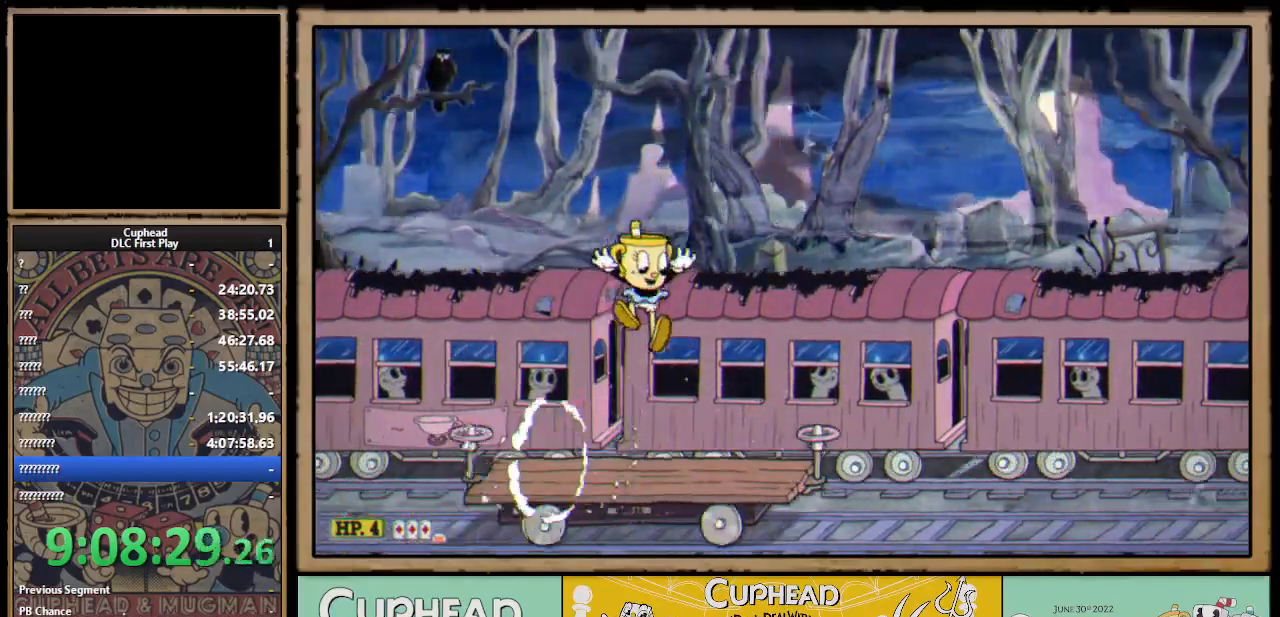
{"buttons": [], "left_stick": "right", "right_stick": "center", "events": [[17, "L1", "up"], [333, "L1", "down"], [417, "L1", "up"]]}
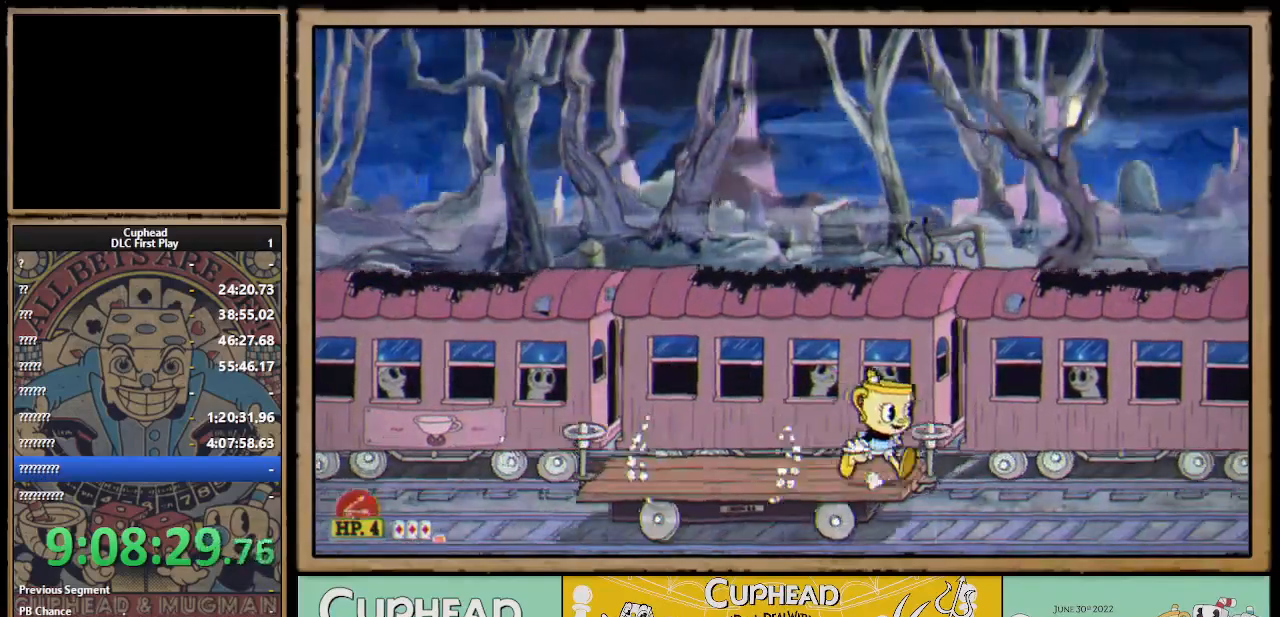
{"buttons": [], "left_stick": "center", "right_stick": "center", "events": [[33, "left_stick", "center"], [100, "L1", "down"], [200, "left_stick", "right"], [217, "L1", "up"], [300, "left_stick", "center"]]}
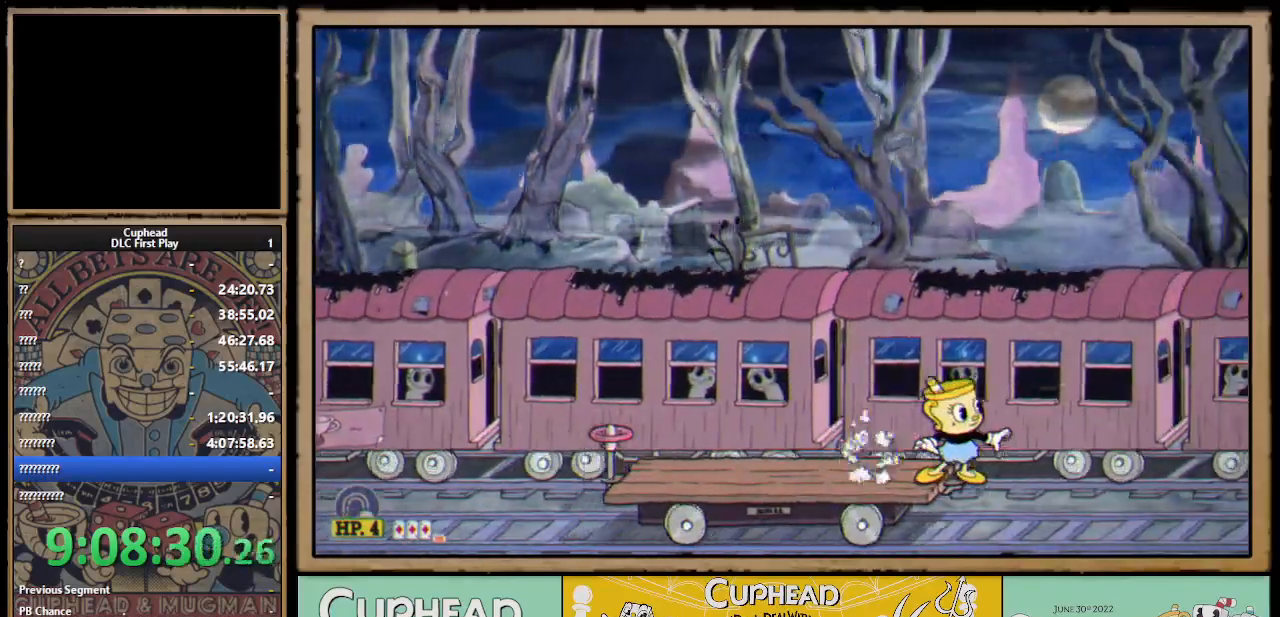
{"buttons": ["A", "X"], "left_stick": "up", "right_stick": "center", "events": [[17, "left_stick", "right"], [83, "left_stick", "center"], [133, "A", "down"], [217, "left_stick", "up"], [267, "A", "up"], [350, "A", "down"], [450, "X", "down"]]}
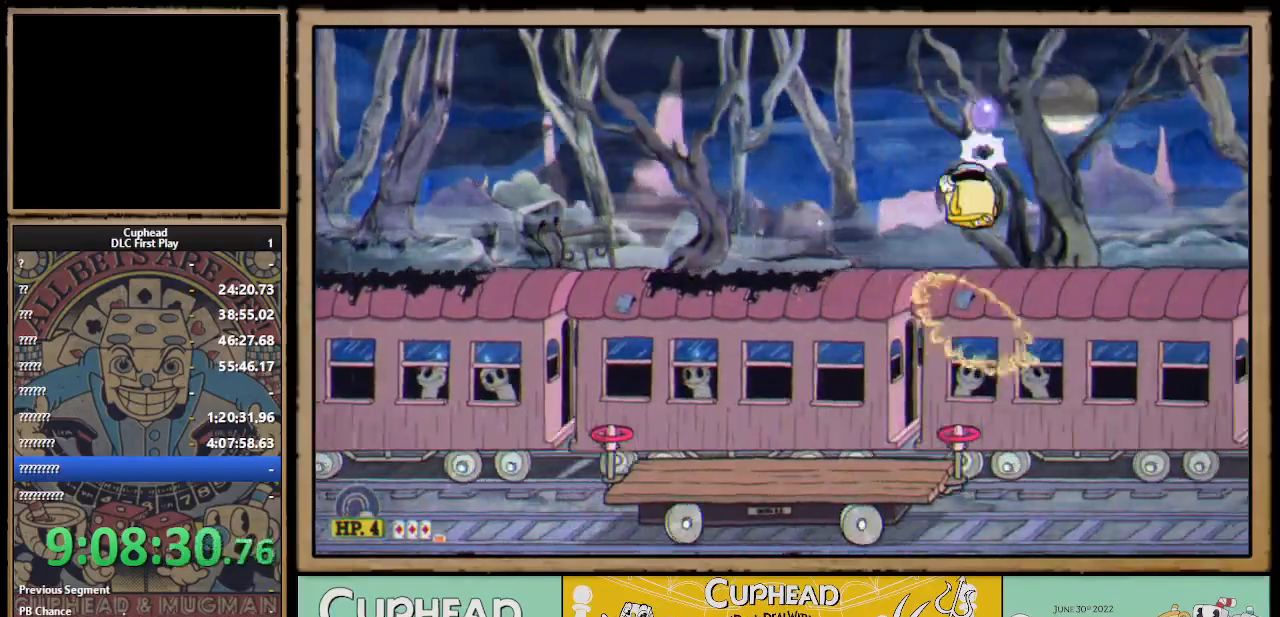
{"buttons": [], "left_stick": "up", "right_stick": "center", "events": [[33, "A", "up"], [100, "X", "up"], [233, "X", "down"], [367, "X", "up"]]}
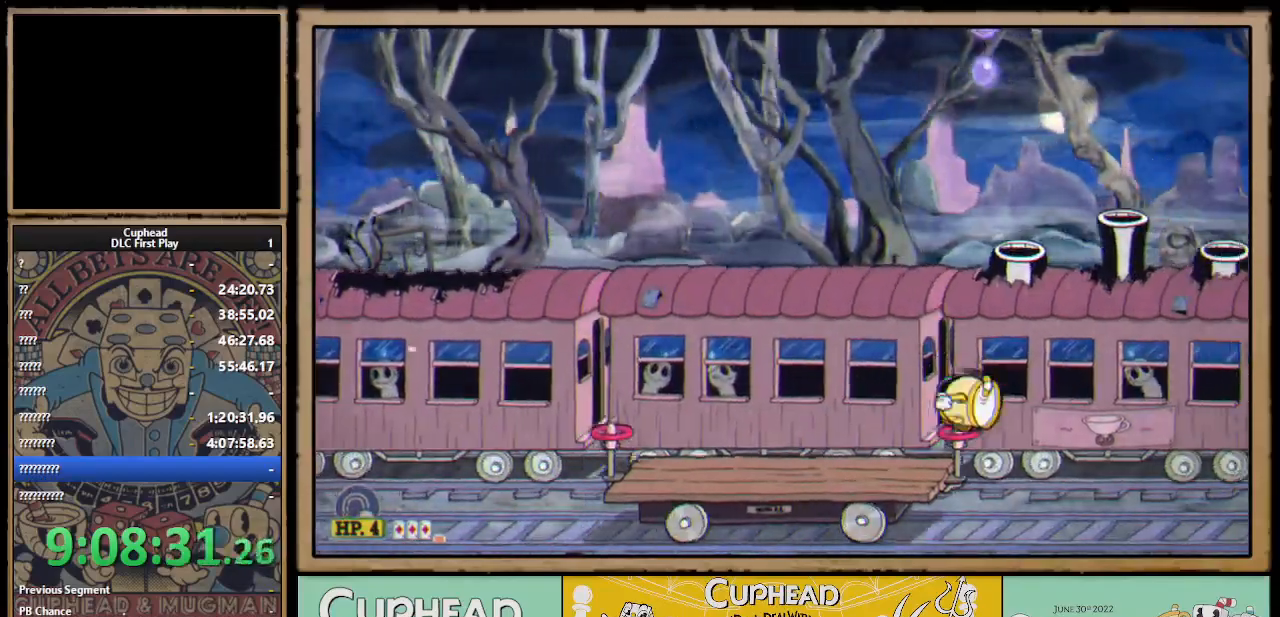
{"buttons": [], "left_stick": "up", "right_stick": "center", "events": [[67, "A", "down"], [217, "A", "up"], [283, "A", "down"], [350, "X", "down"], [433, "A", "up"], [483, "X", "up"]]}
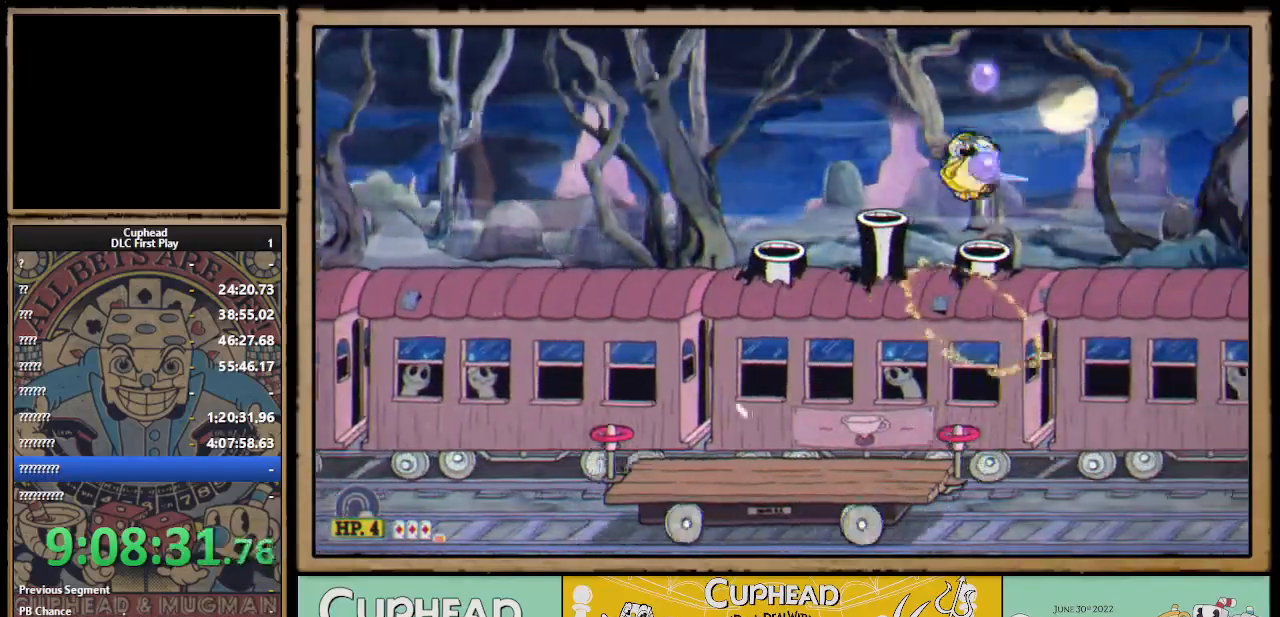
{"buttons": [], "left_stick": "up-right", "right_stick": "center", "events": [[83, "X", "down"], [250, "X", "up"], [350, "left_stick", "up-left"], [500, "left_stick", "up-right"]]}
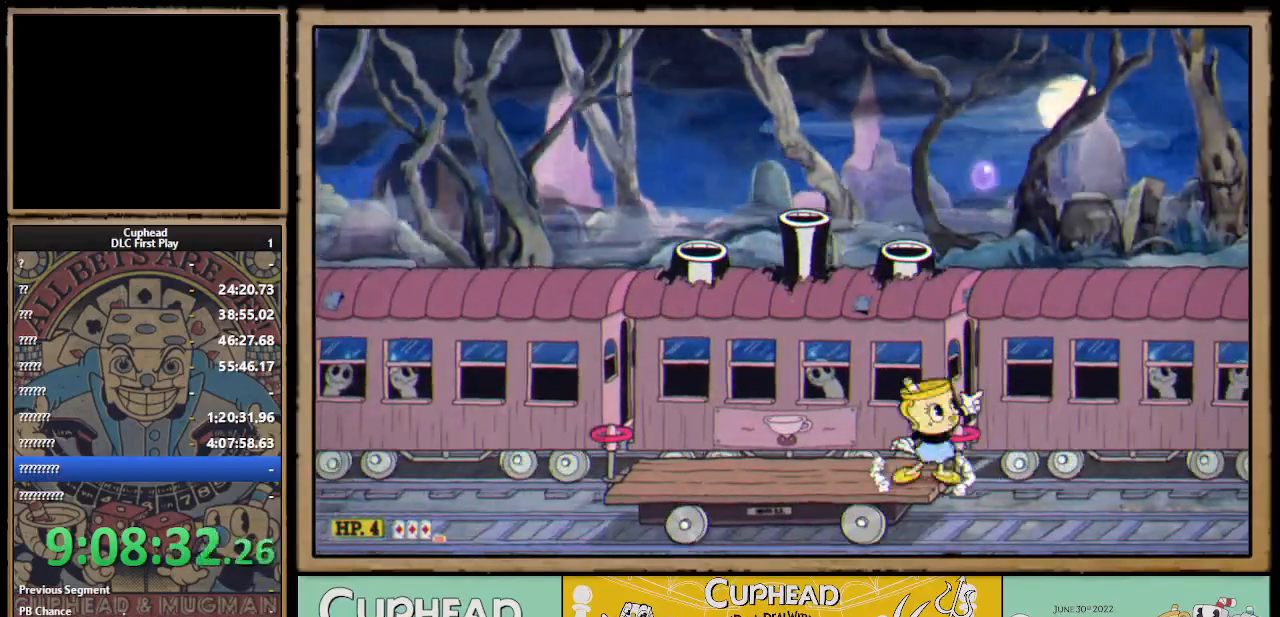
{"buttons": ["A", "X"], "left_stick": "up", "right_stick": "center", "events": [[33, "A", "down"], [100, "X", "down"], [100, "left_stick", "up"], [183, "A", "up"], [217, "X", "up"], [300, "A", "down"], [367, "X", "down"]]}
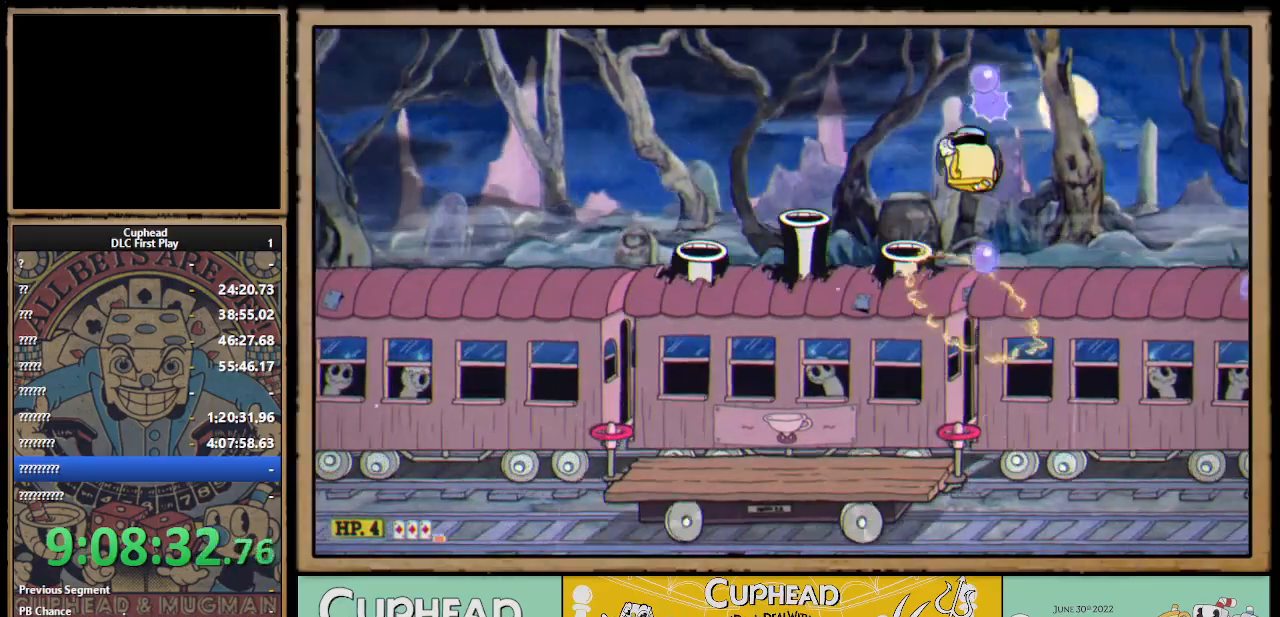
{"buttons": [], "left_stick": "up", "right_stick": "center", "events": [[17, "X", "up"], [117, "X", "down"], [183, "A", "up"], [250, "X", "up"], [333, "X", "down"], [383, "X", "up"]]}
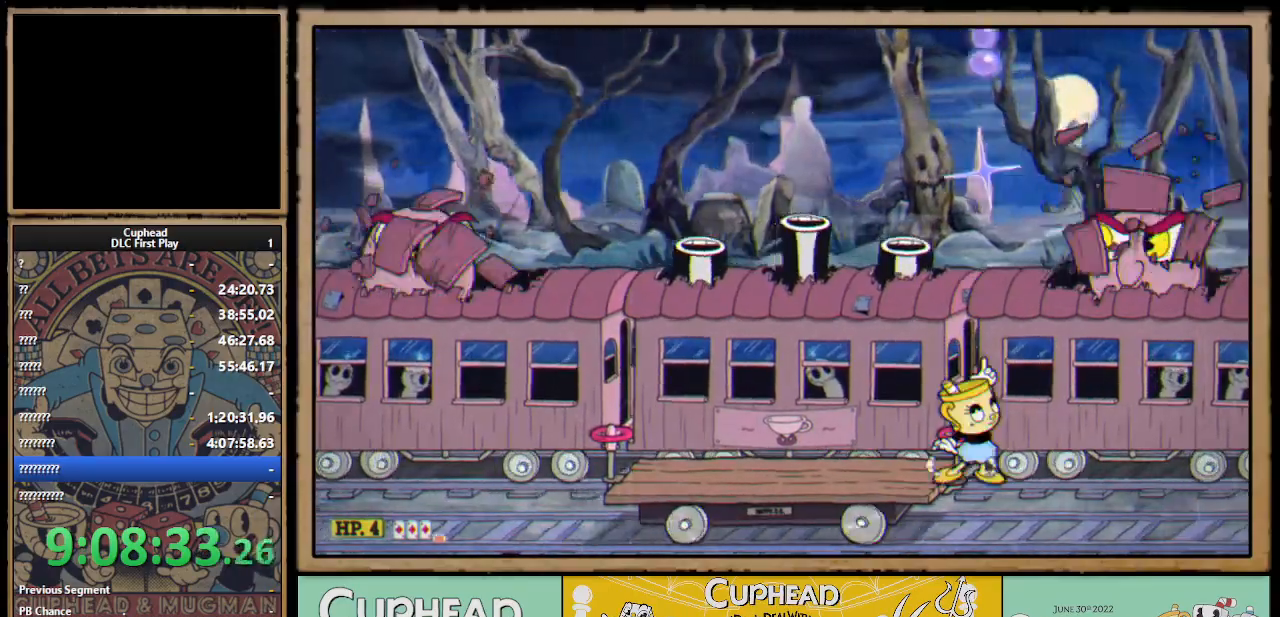
{"buttons": ["A", "X"], "left_stick": "up", "right_stick": "center", "events": [[33, "A", "down"], [83, "X", "down"], [183, "A", "up"], [183, "X", "up"], [267, "A", "down"], [300, "X", "down"], [333, "L1", "down"], [450, "L1", "up"]]}
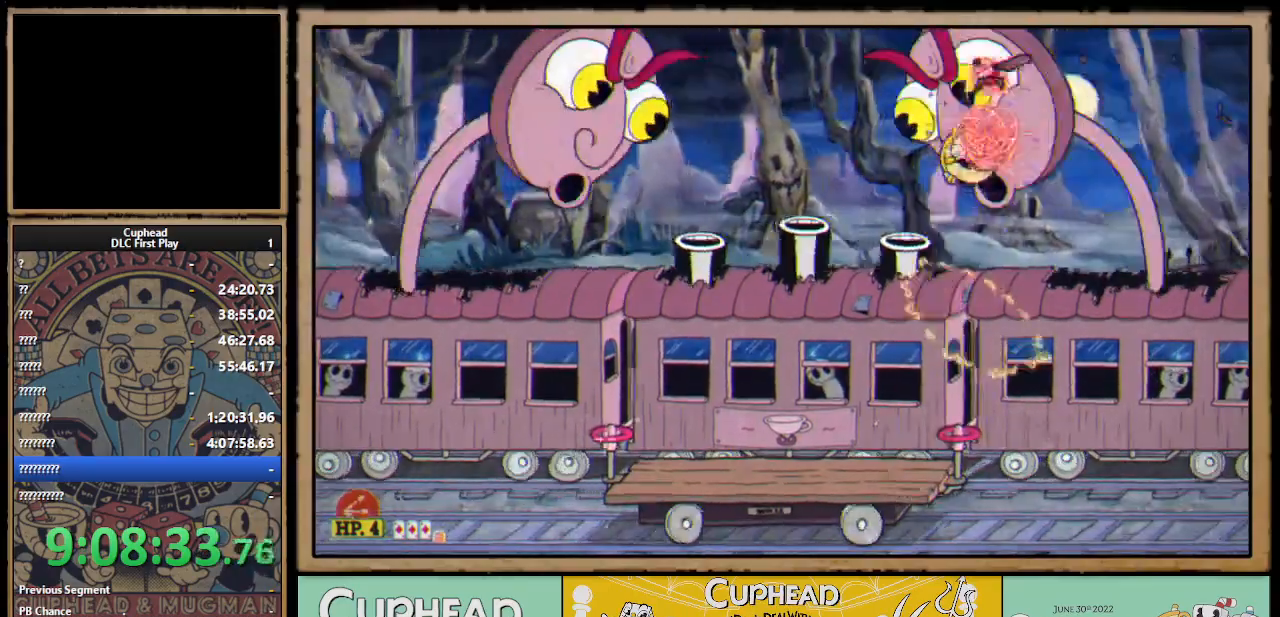
{"buttons": ["A", "X"], "left_stick": "up", "right_stick": "center", "events": [[17, "A", "up"], [400, "X", "up"], [417, "X", "down"], [483, "A", "down"]]}
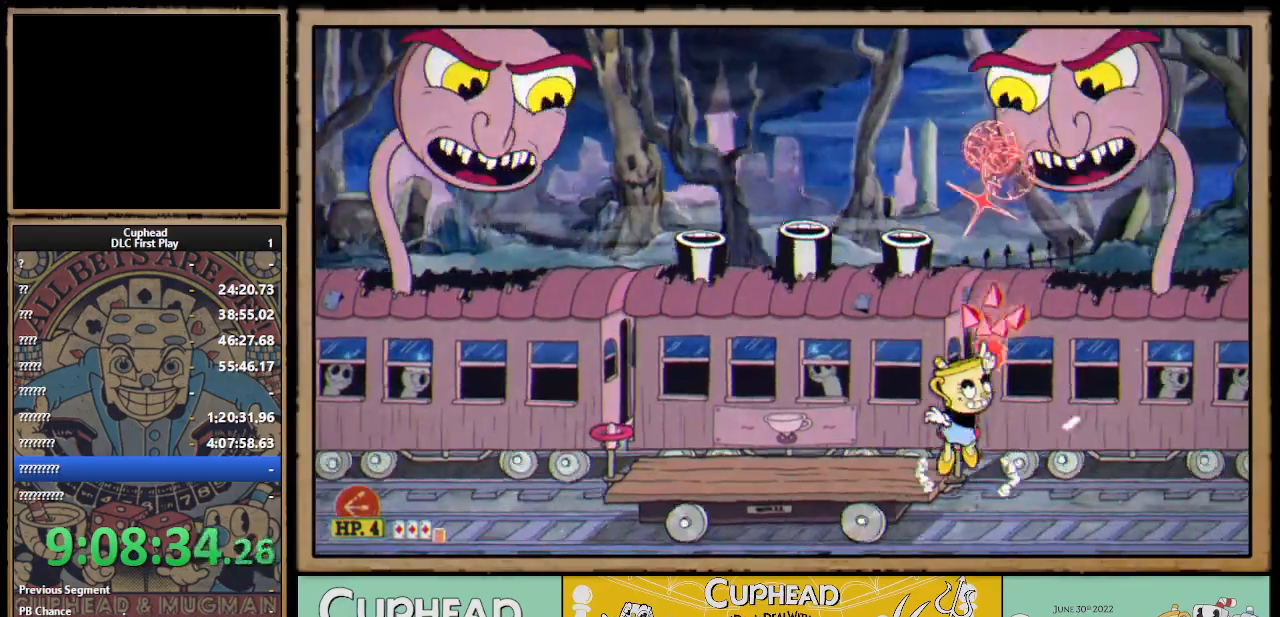
{"buttons": ["X"], "left_stick": "up-left", "right_stick": "center", "events": [[33, "left_stick", "up-right"], [233, "Y", "down"], [267, "A", "up"], [267, "L1", "down"], [267, "left_stick", "up-left"], [283, "Y", "up"], [350, "L1", "up"], [400, "L1", "down"], [483, "L1", "up"]]}